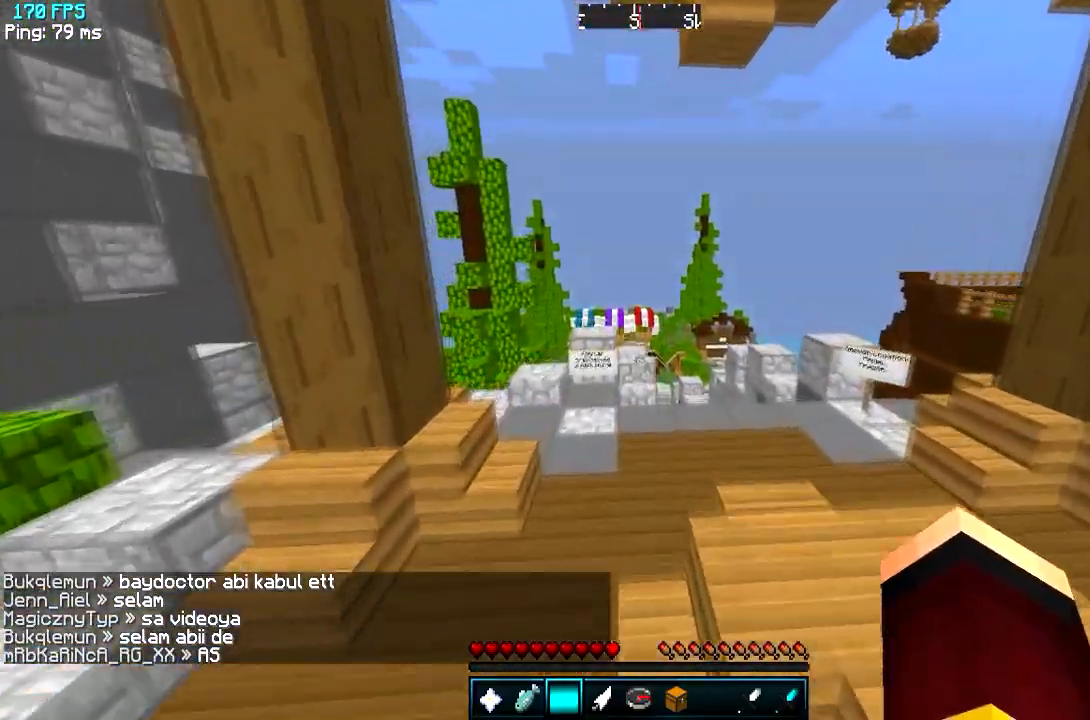
Gameplay with keyboard; each line is a JSON object with the keys held at the frame after it. "events" lists presses ("down") and releases ("up") of "a", "d", "s" and "w" between this image and that frame as [ms after this image, input, new state], when the widget could be followed in between. No other keys are recorded. Mouse input is not recorded.
{"keys": ["w"], "events": []}
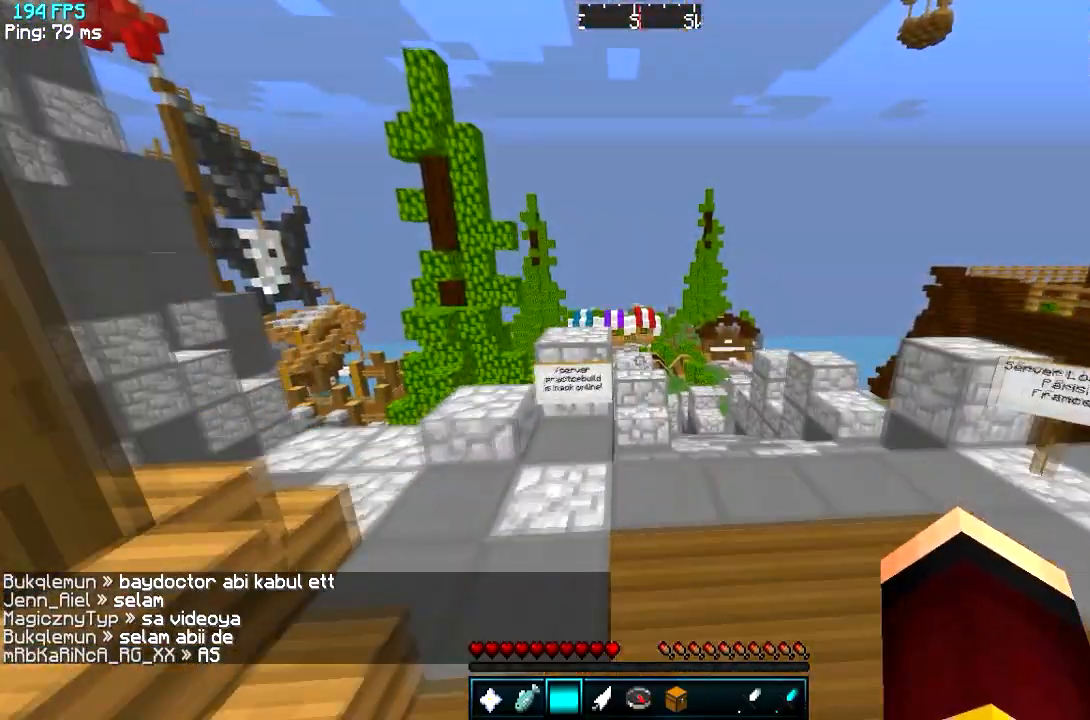
{"keys": ["w"], "events": [[184, "d", "down"], [350, "d", "up"]]}
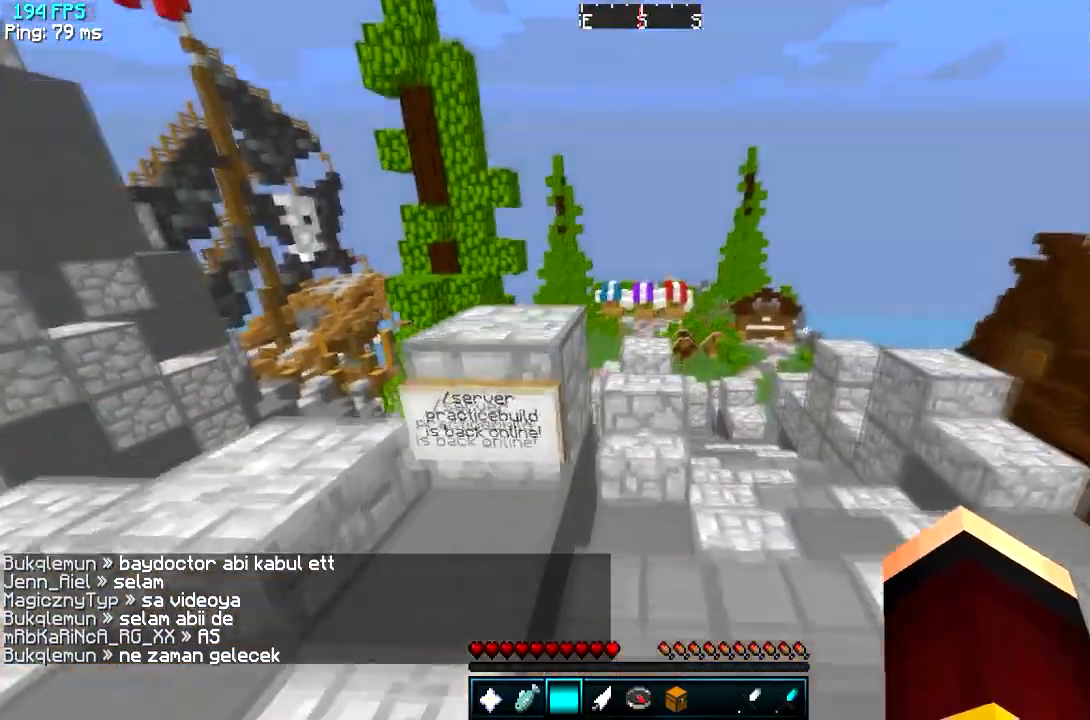
{"keys": ["w"], "events": []}
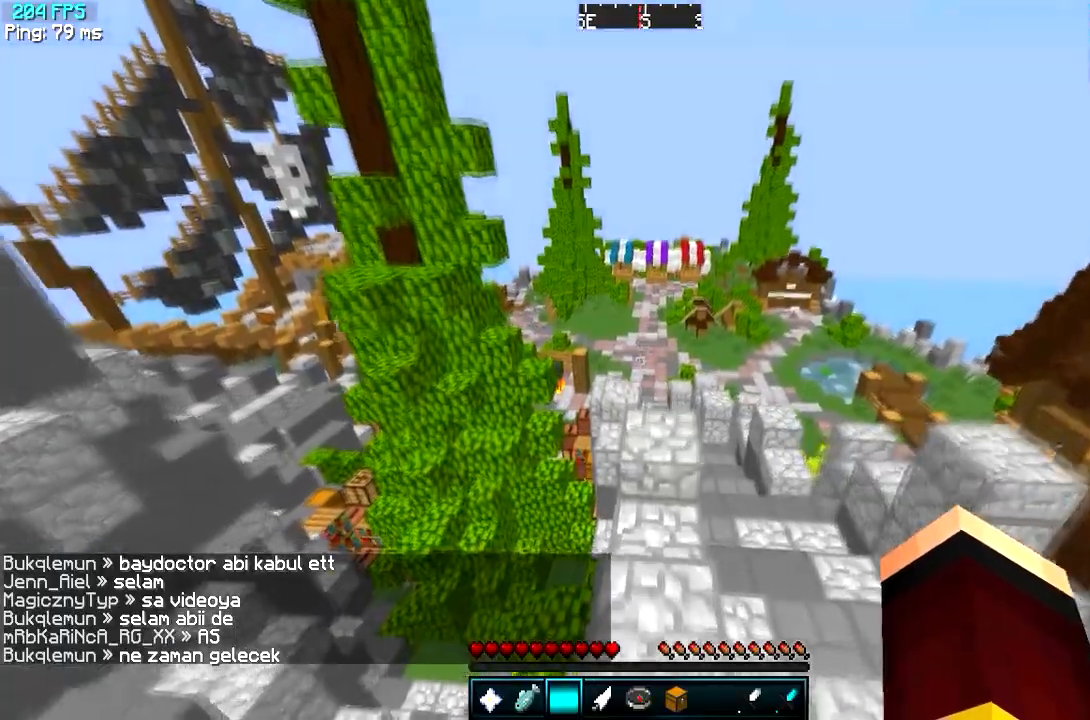
{"keys": ["w"], "events": []}
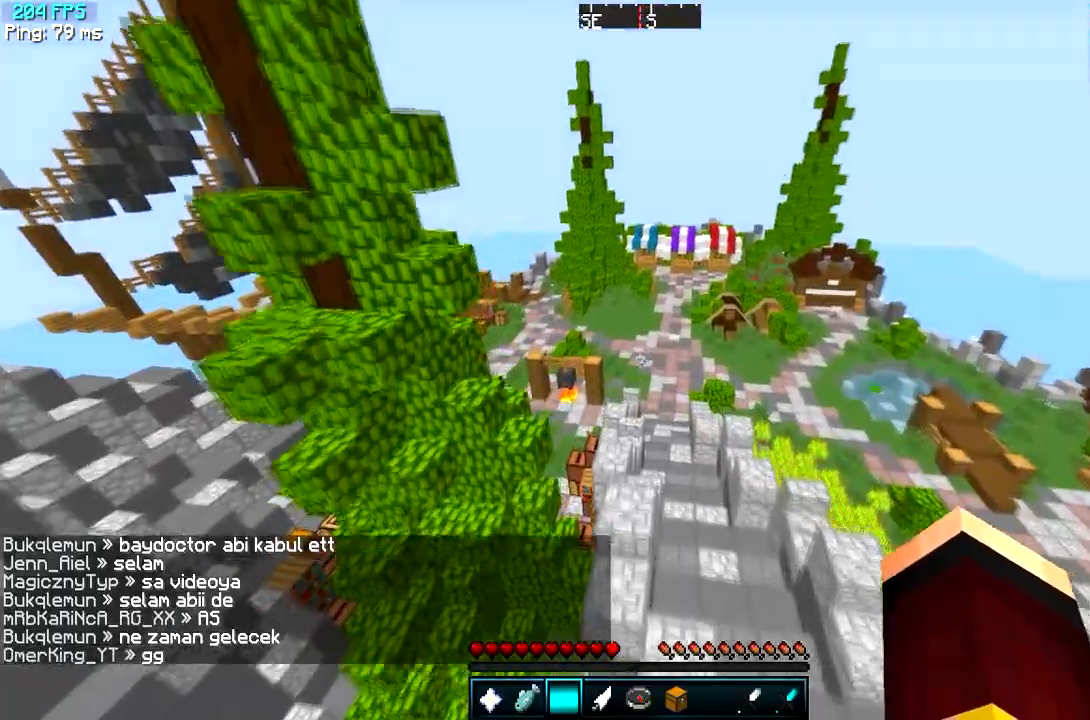
{"keys": ["w"], "events": []}
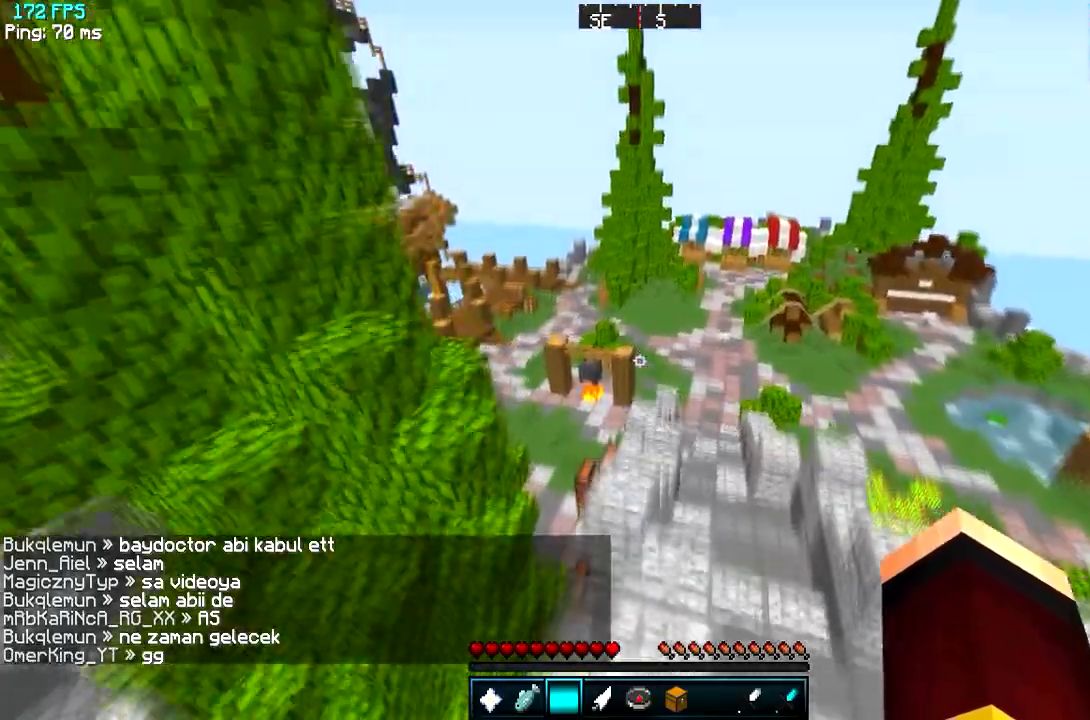
{"keys": ["w"], "events": [[134, "a", "down"], [234, "a", "up"]]}
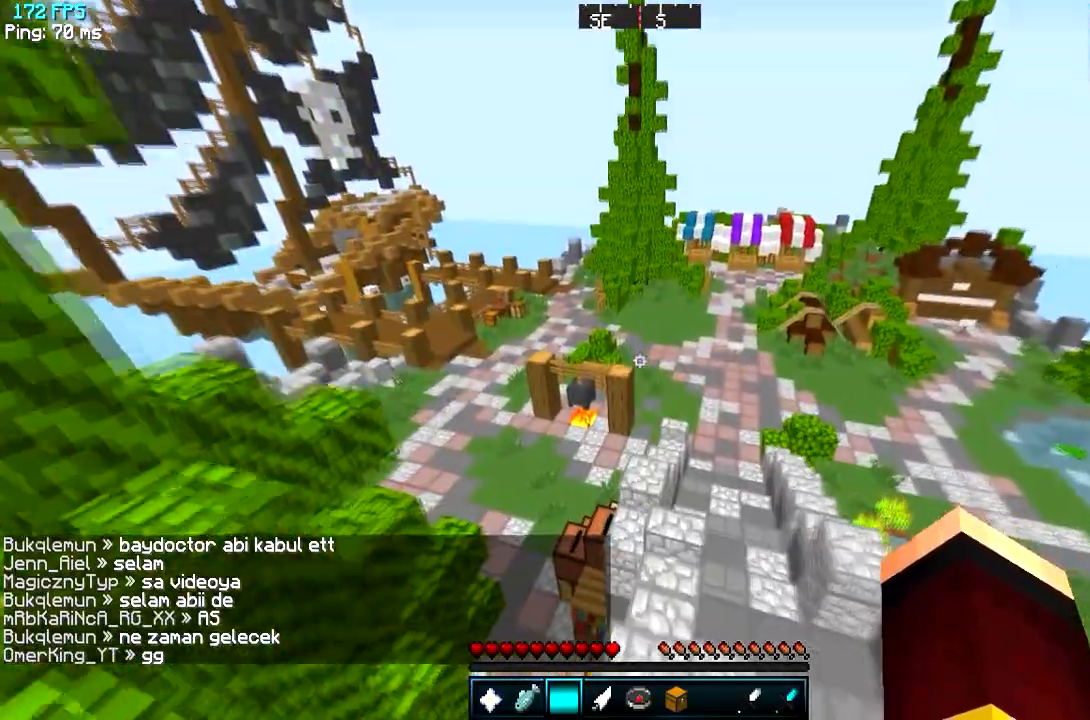
{"keys": ["w"], "events": []}
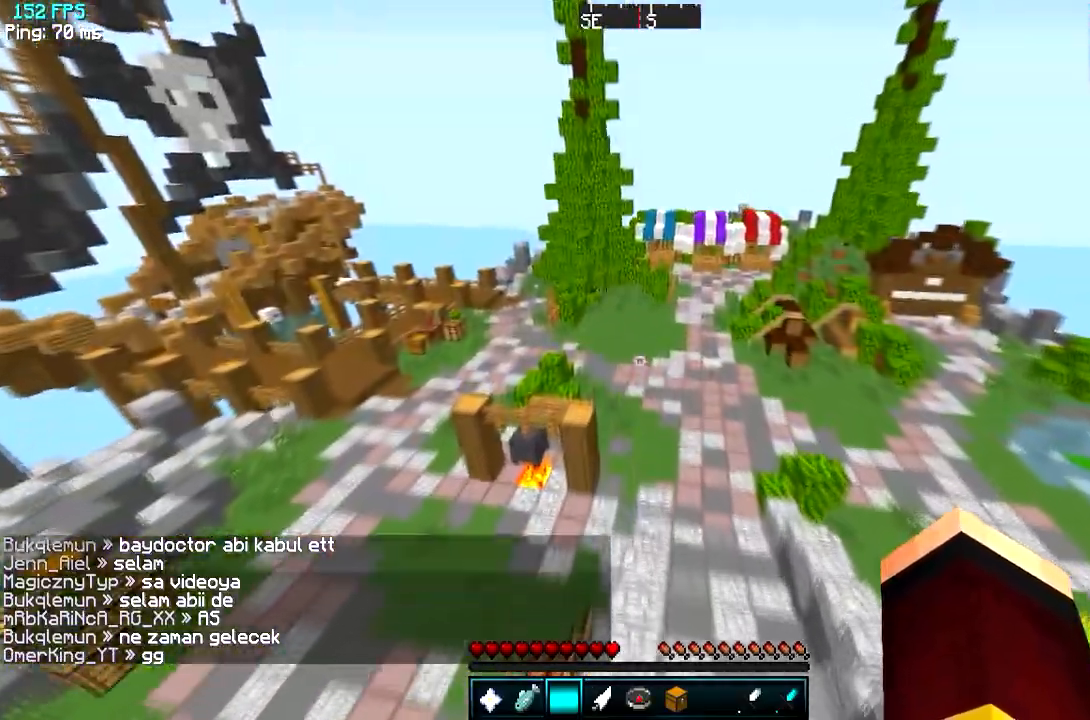
{"keys": ["w"], "events": []}
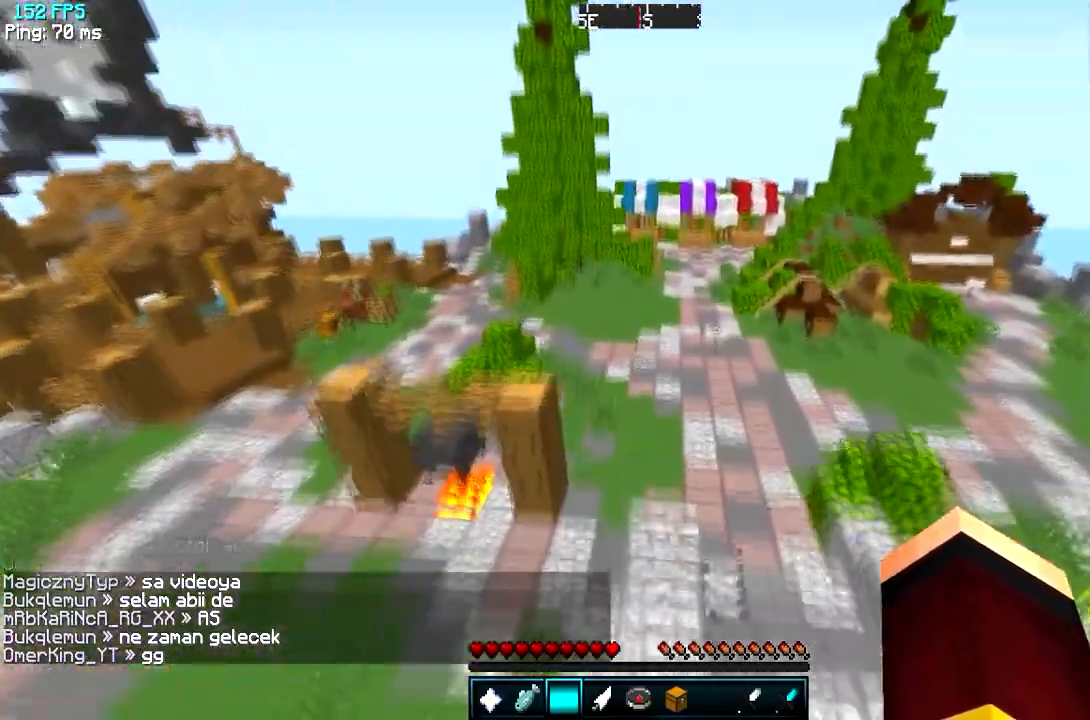
{"keys": ["a", "w"], "events": [[66, "d", "down"], [233, "a", "down"], [250, "d", "up"], [333, "a", "up"], [333, "d", "down"], [333, "w", "up"], [433, "a", "down"], [467, "w", "down"], [483, "d", "up"]]}
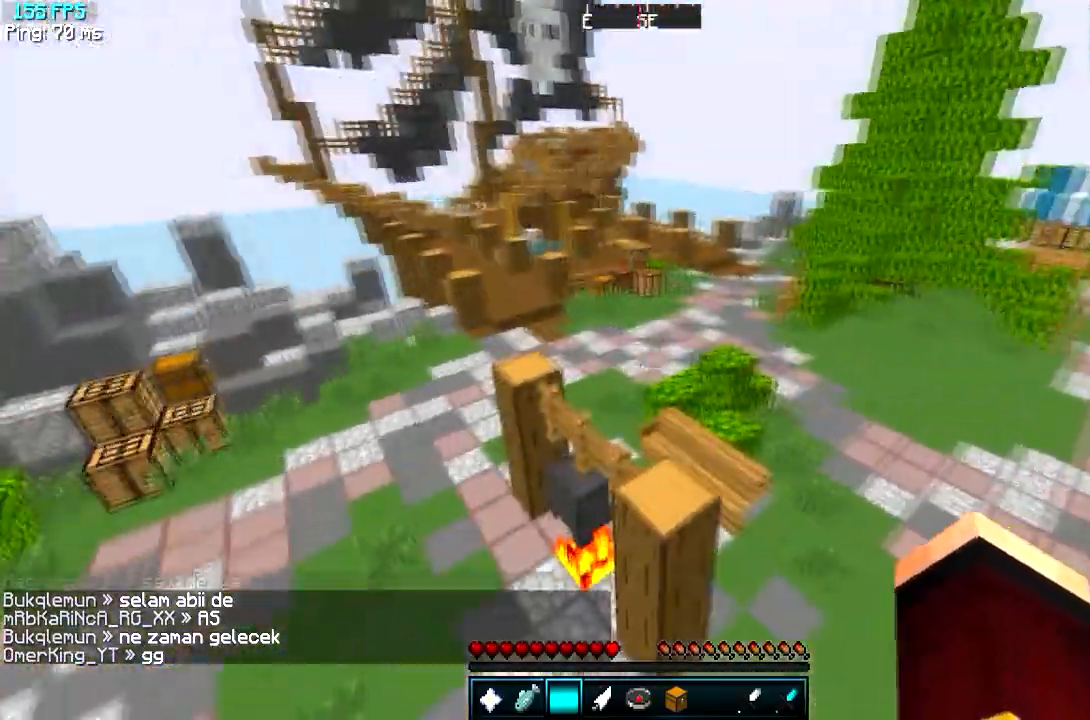
{"keys": ["a", "w"], "events": [[284, "a", "up"], [484, "a", "down"]]}
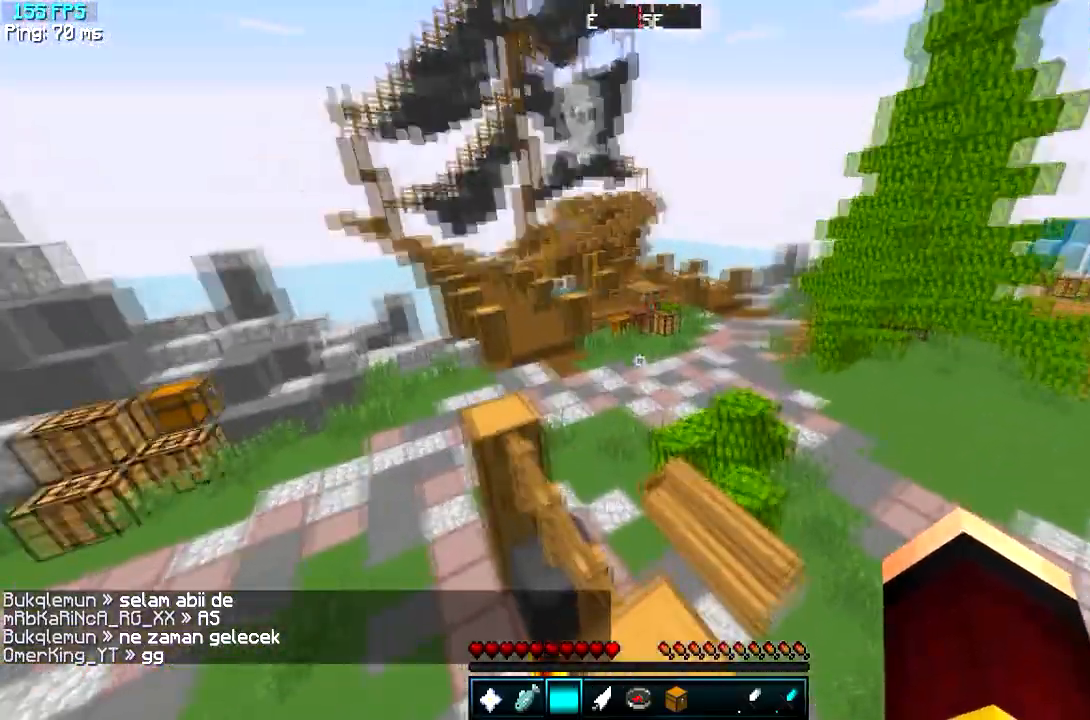
{"keys": ["a", "w"], "events": [[183, "a", "up"], [383, "a", "down"]]}
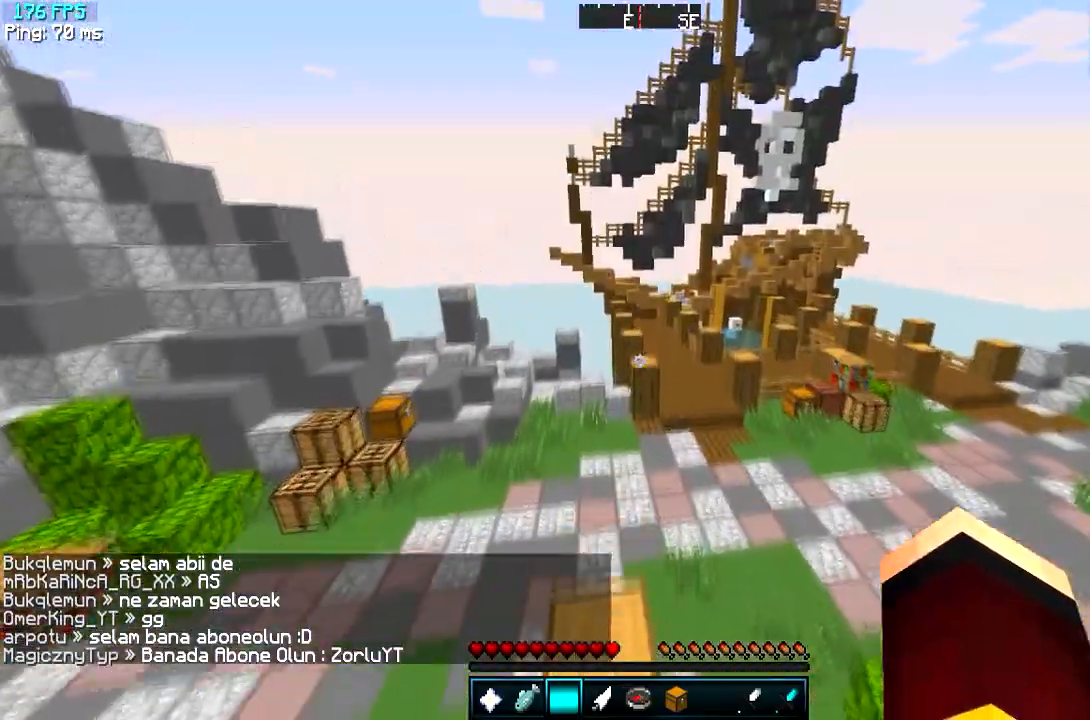
{"keys": ["d", "w"]}
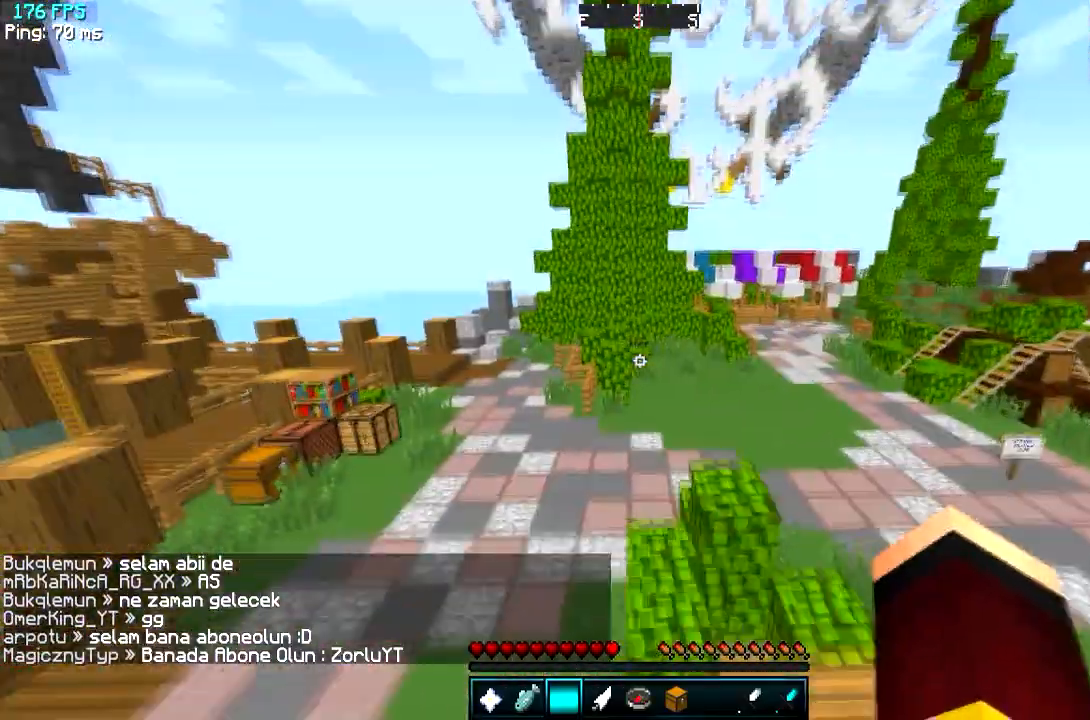
{"keys": ["d", "w"], "events": [[233, "d", "up"], [417, "d", "down"]]}
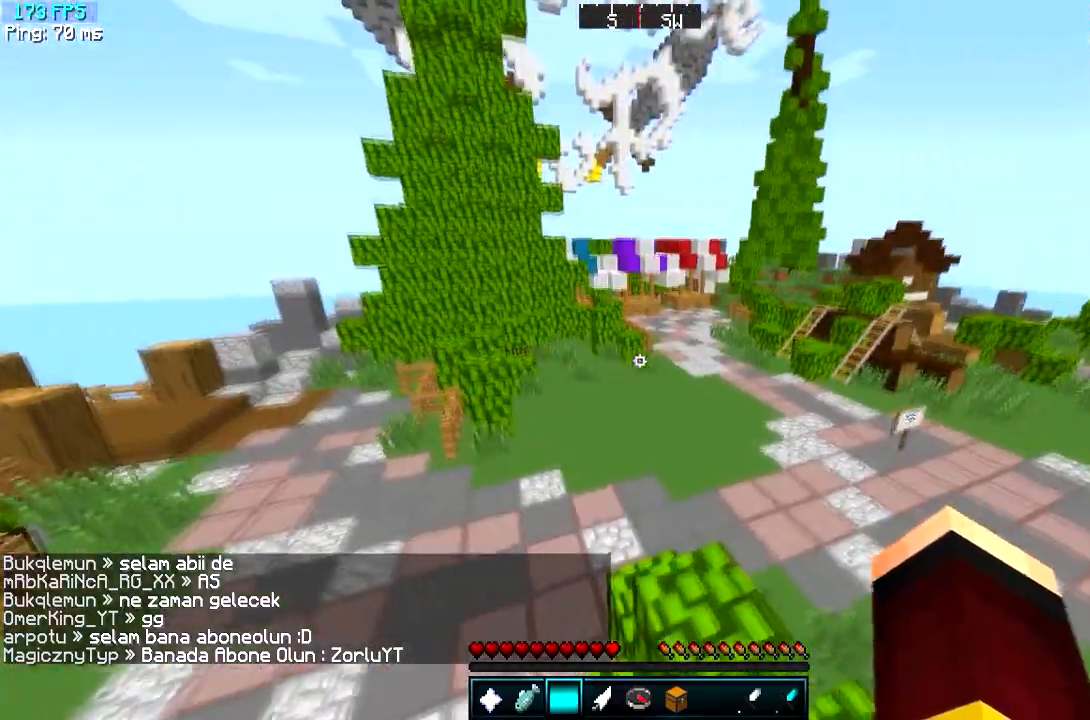
{"keys": ["d", "w"], "events": [[84, "d", "up"], [367, "d", "down"]]}
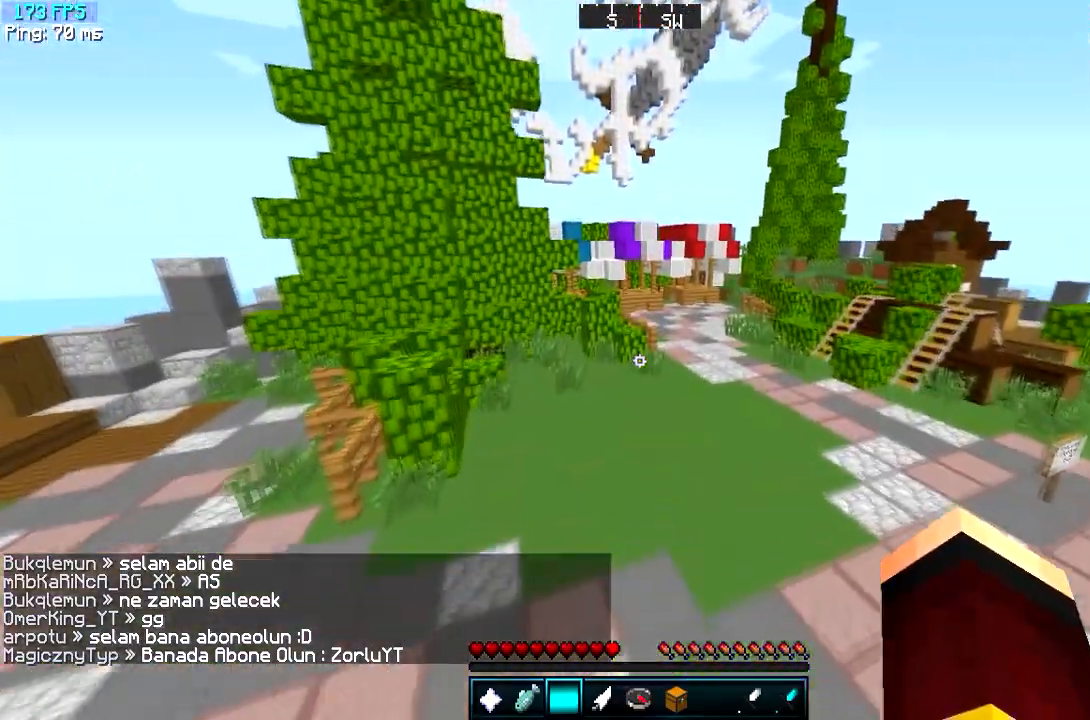
{"keys": ["w"], "events": [[33, "d", "up"]]}
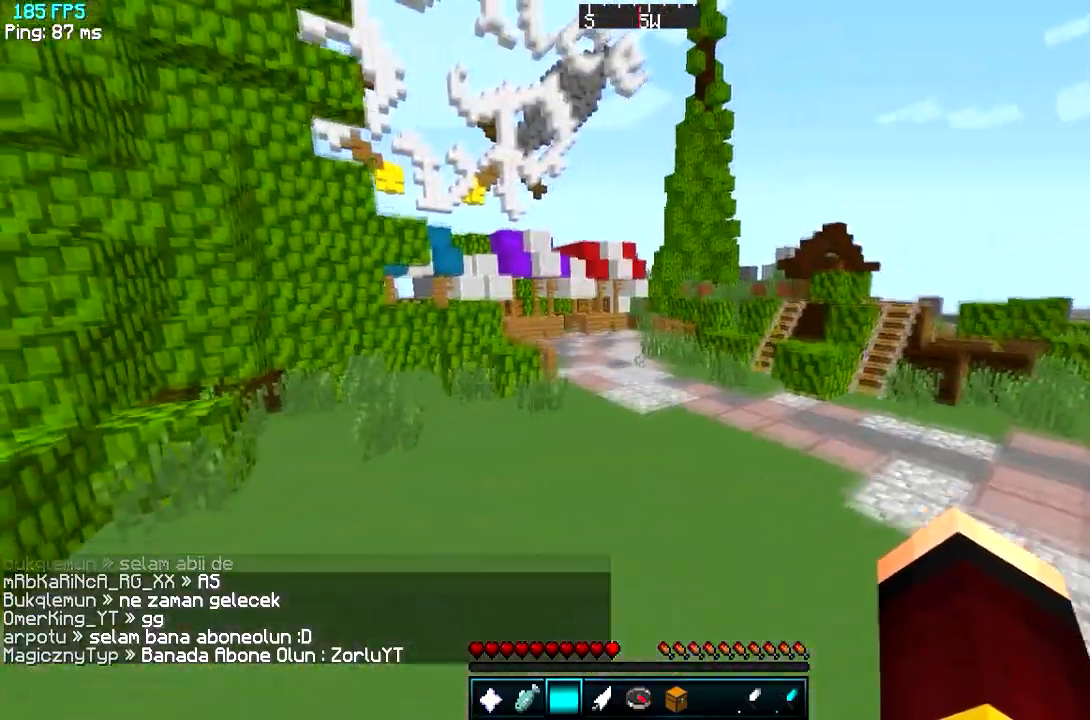
{"keys": ["w"], "events": []}
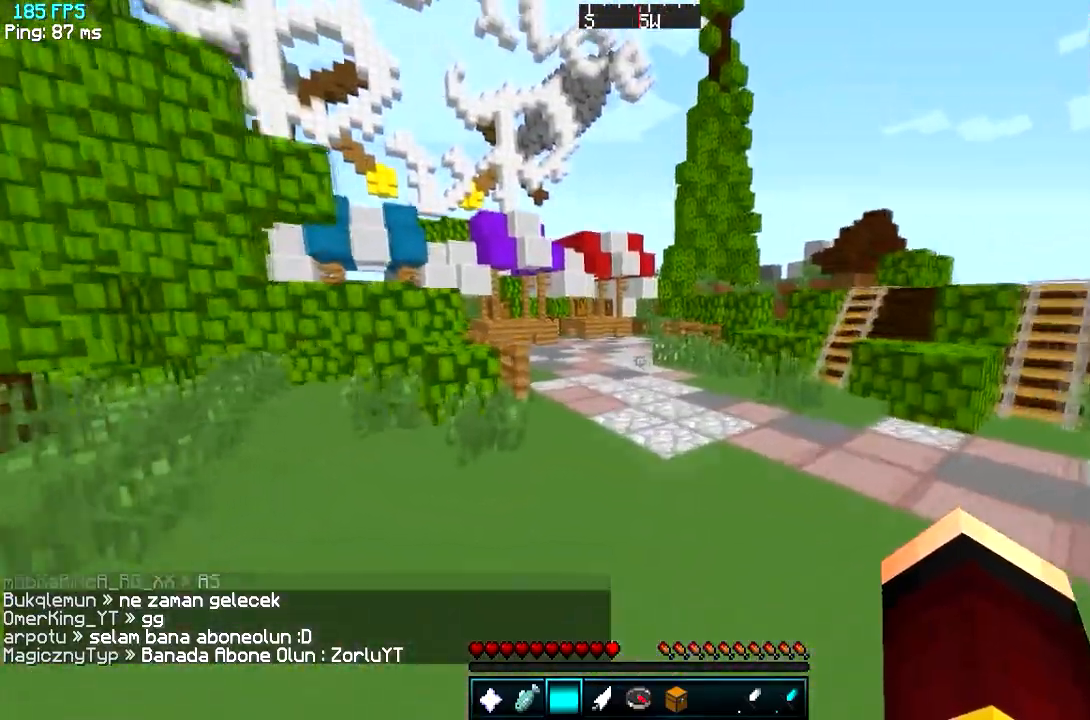
{"keys": ["w"], "events": []}
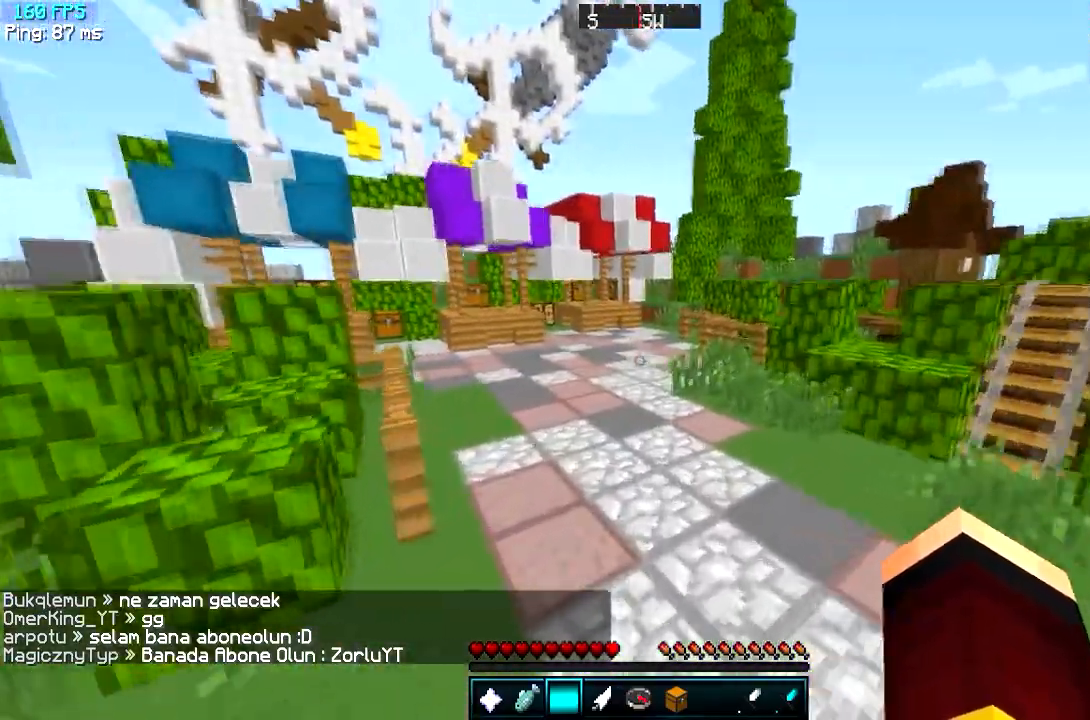
{"keys": ["d", "w"], "events": [[467, "d", "down"]]}
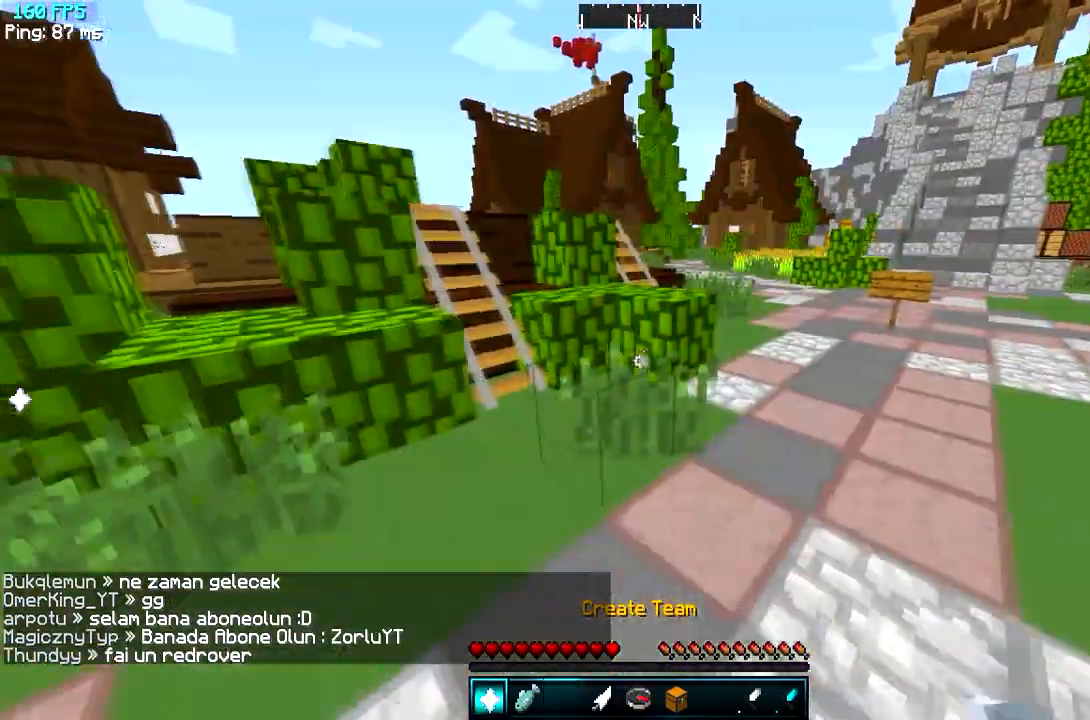
{"keys": []}
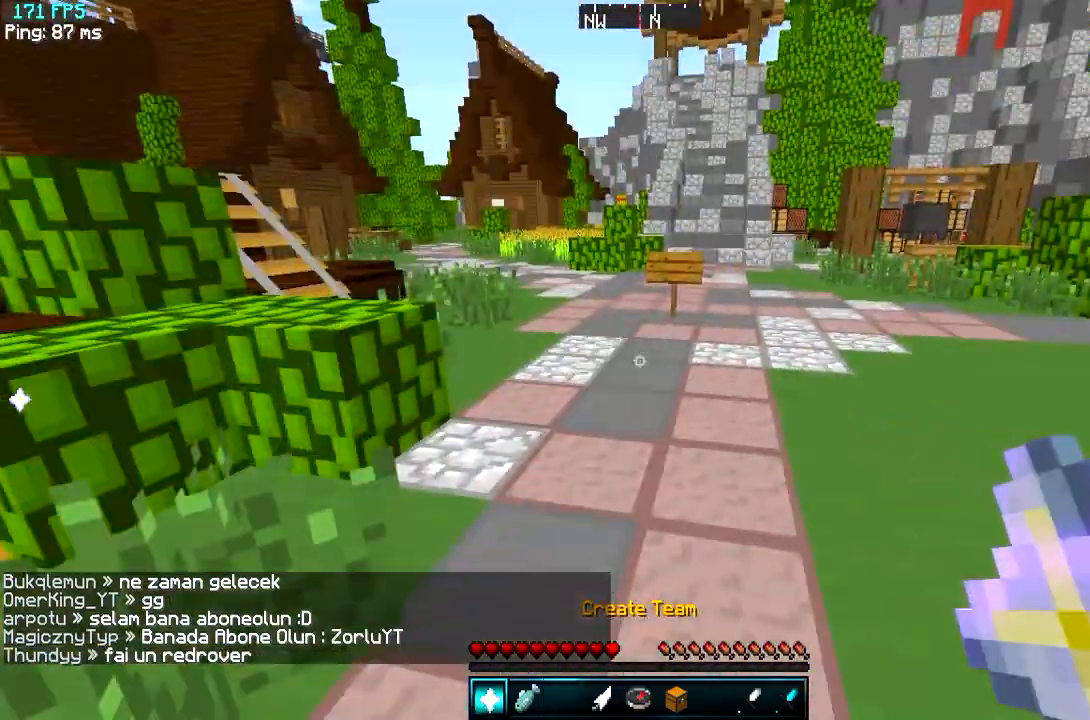
{"keys": ["w"], "events": [[467, "w", "down"]]}
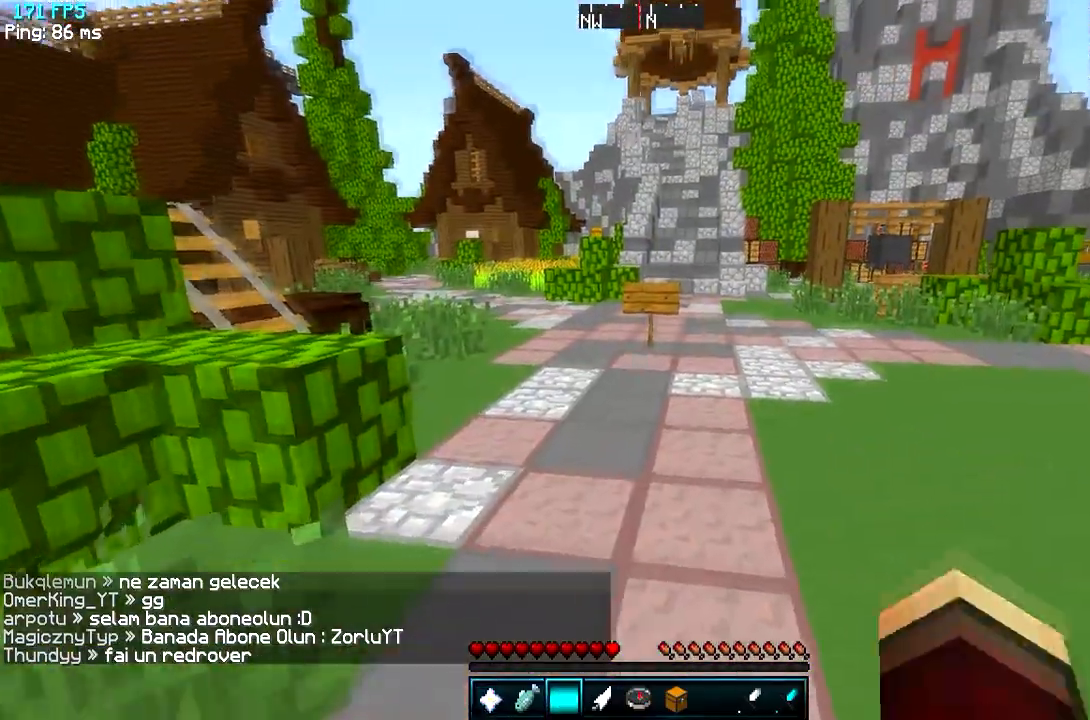
{"keys": ["w"], "events": []}
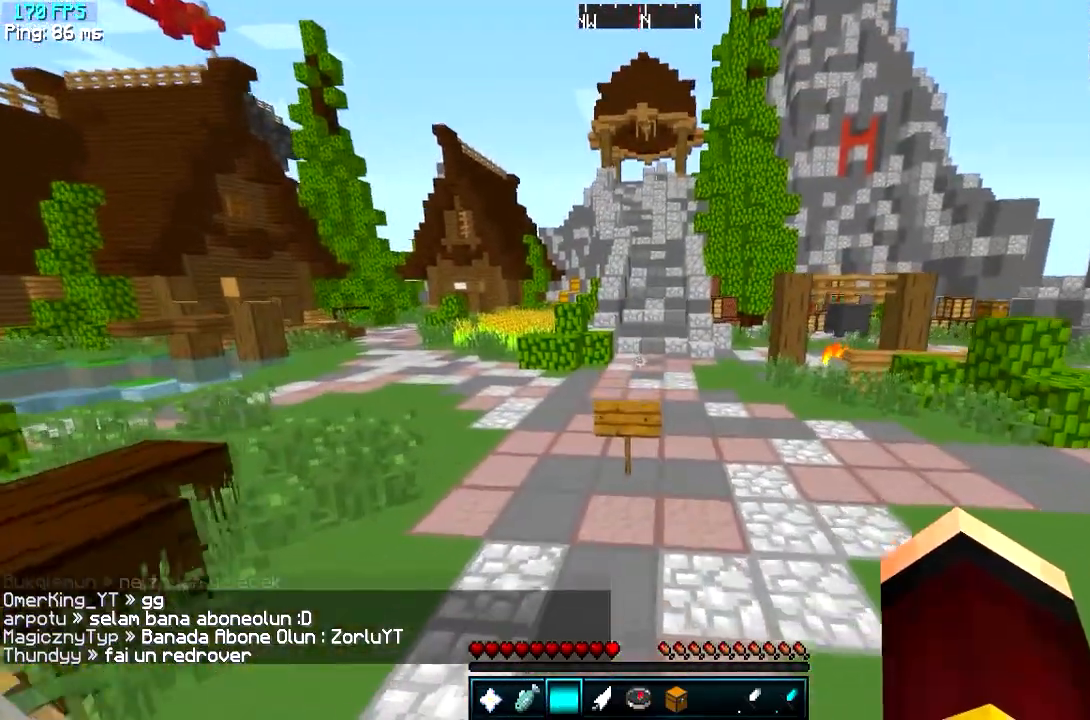
{"keys": ["w"], "events": []}
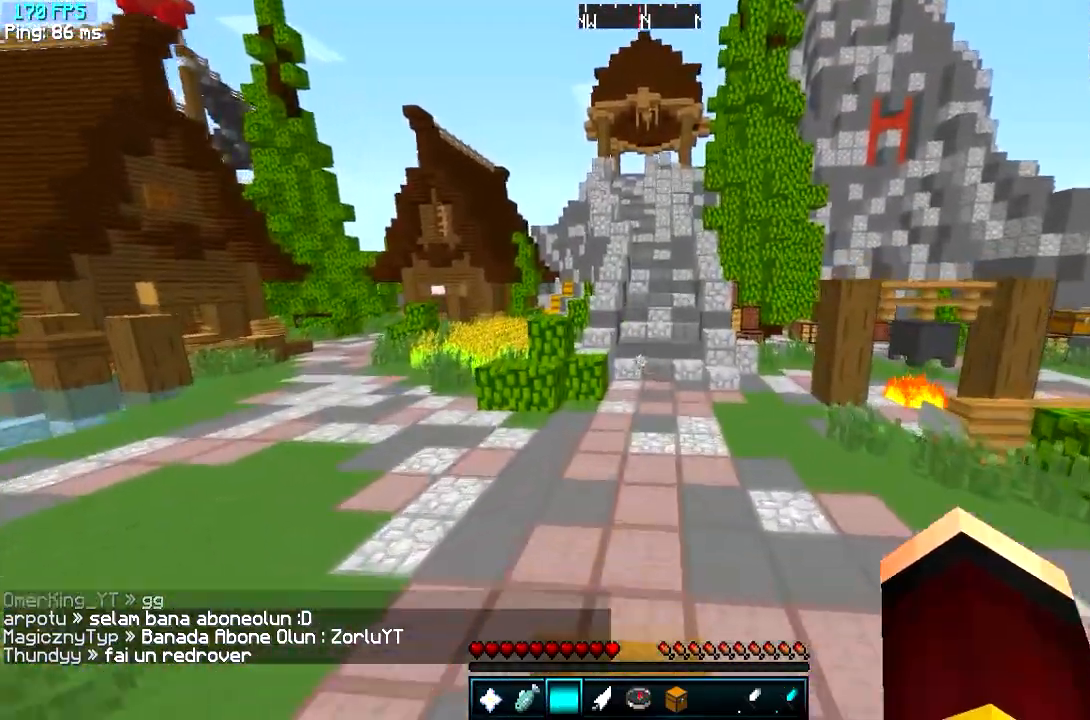
{"keys": ["w"], "events": []}
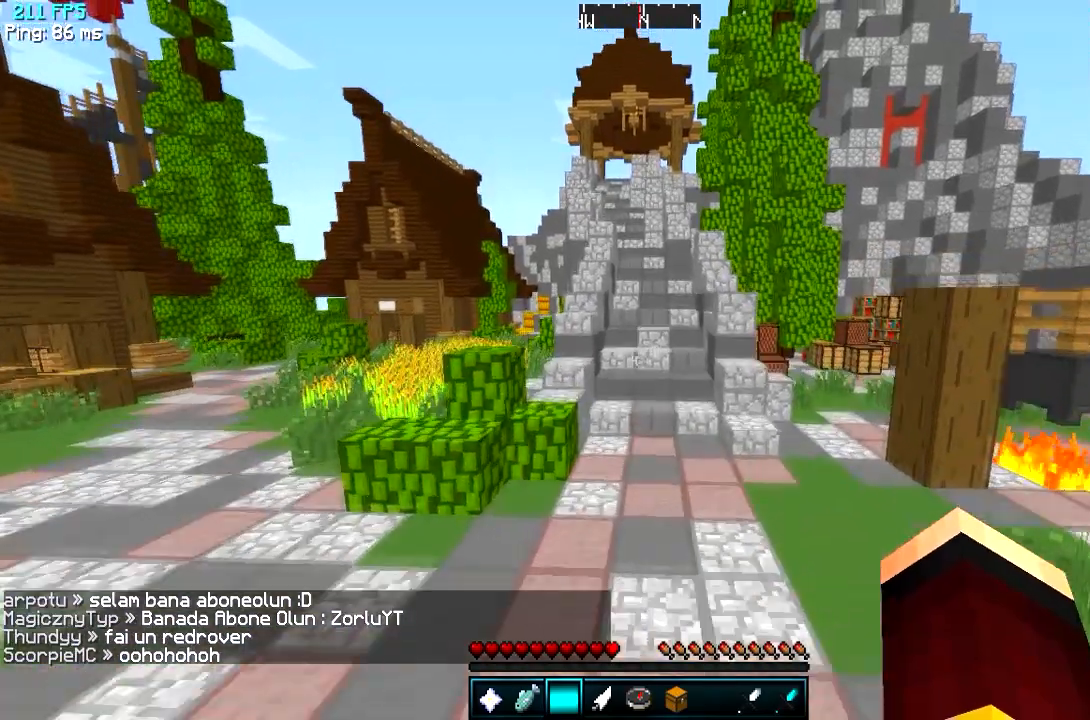
{"keys": ["w"], "events": []}
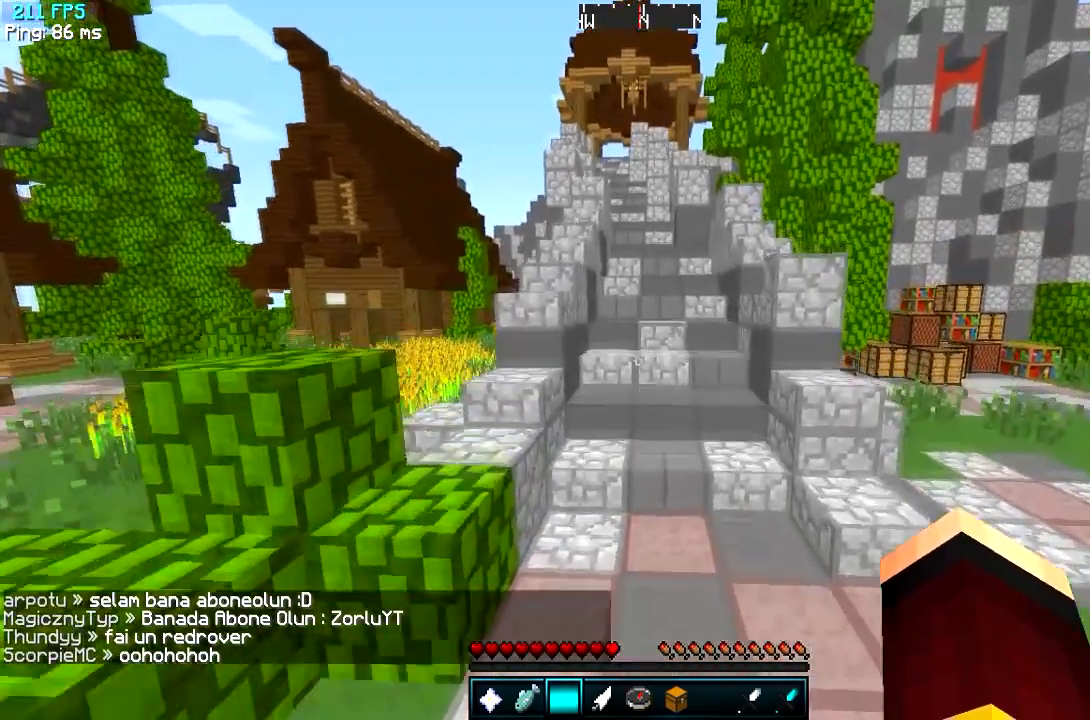
{"keys": [], "events": [[166, "w", "up"]]}
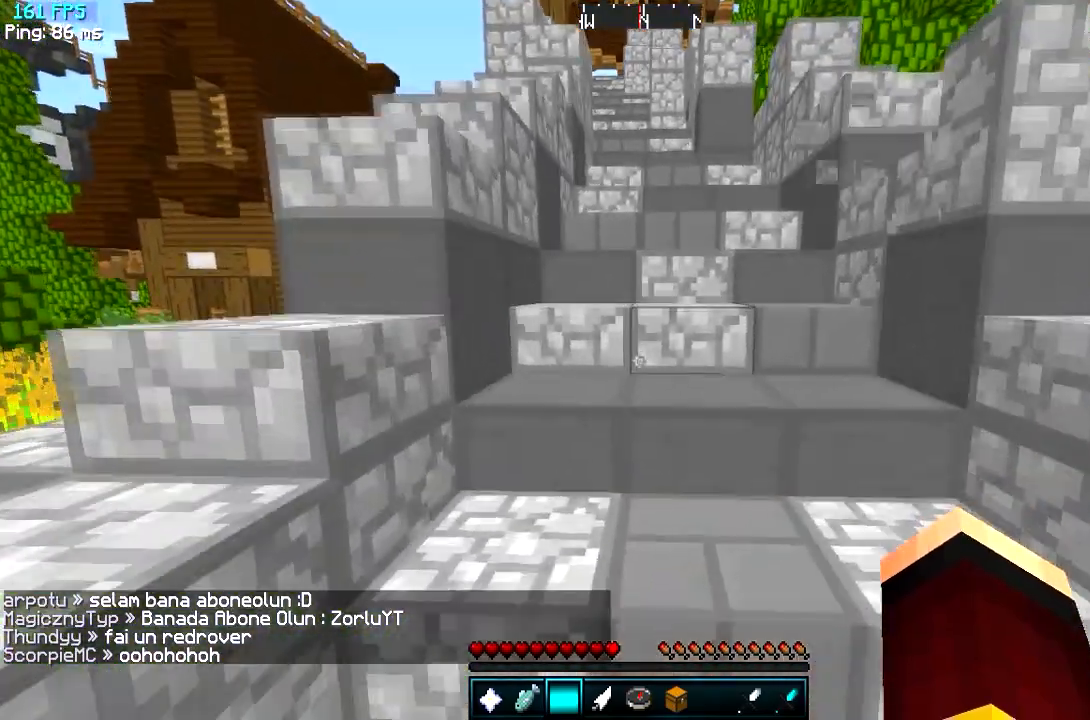
{"keys": [], "events": []}